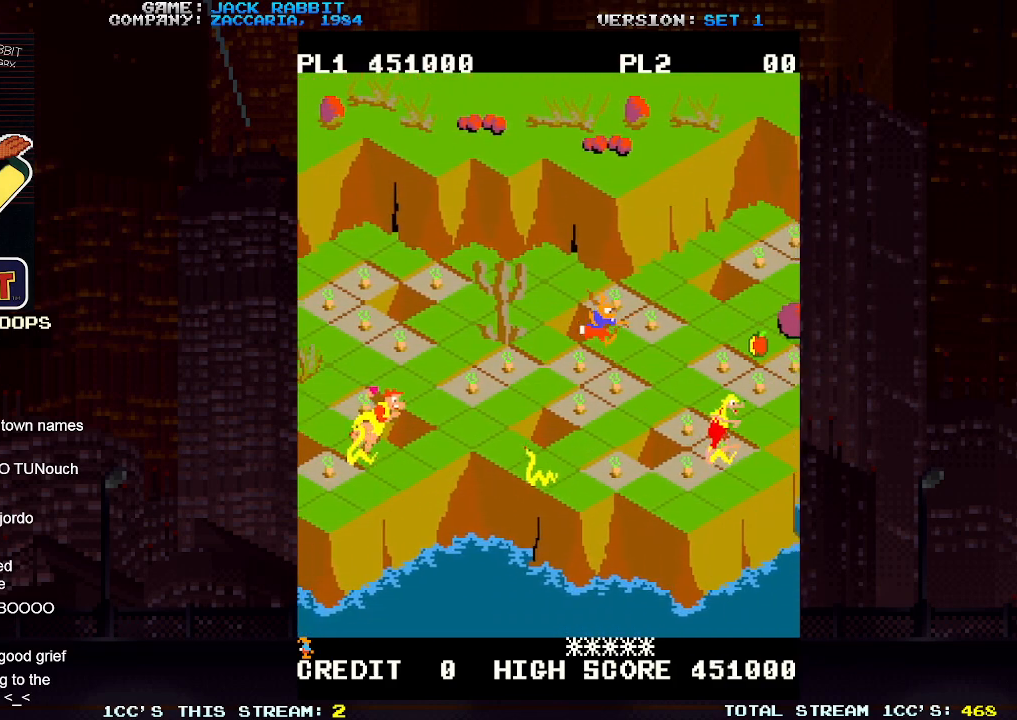
Gameplay with a controller (arcade stick); each line is a JSON object with the inputs held at the frame after it (dt_ms = milliseconds from this image to that frame). "events" lists button and stick changes between this image and that frame as [ms after this image, input, new state], when the widget could be followed in between. Not read: L3 R3.
{"dt_ms": 500, "buttons": ["SQUARE"], "left_stick": "center", "events": [[200, "left_stick", "up-right"], [350, "left_stick", "center"]]}
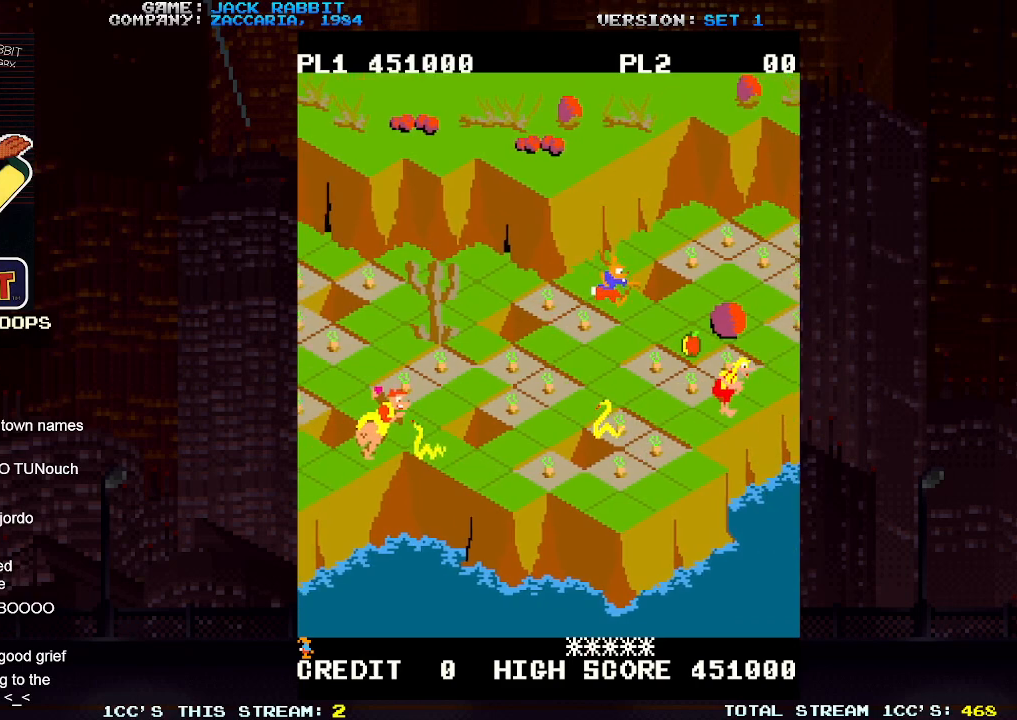
{"dt_ms": 500, "buttons": [], "left_stick": "center", "events": [[217, "left_stick", "up-right"], [367, "left_stick", "center"], [450, "SQUARE", "up"]]}
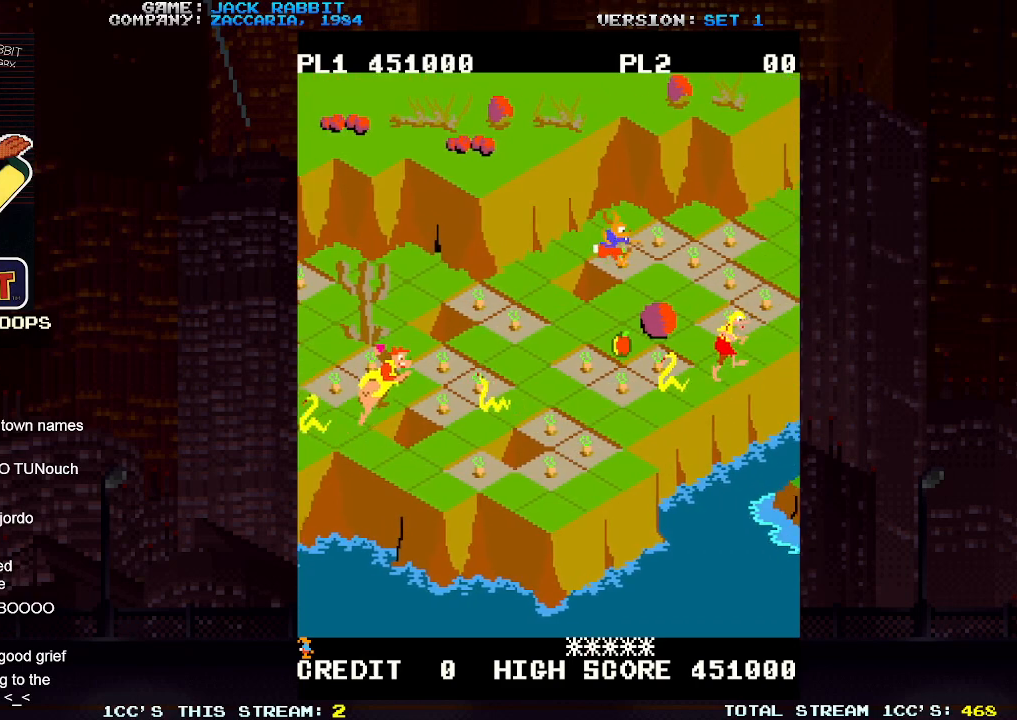
{"dt_ms": 500, "buttons": [], "left_stick": "center", "events": [[167, "left_stick", "up-right"], [300, "left_stick", "center"]]}
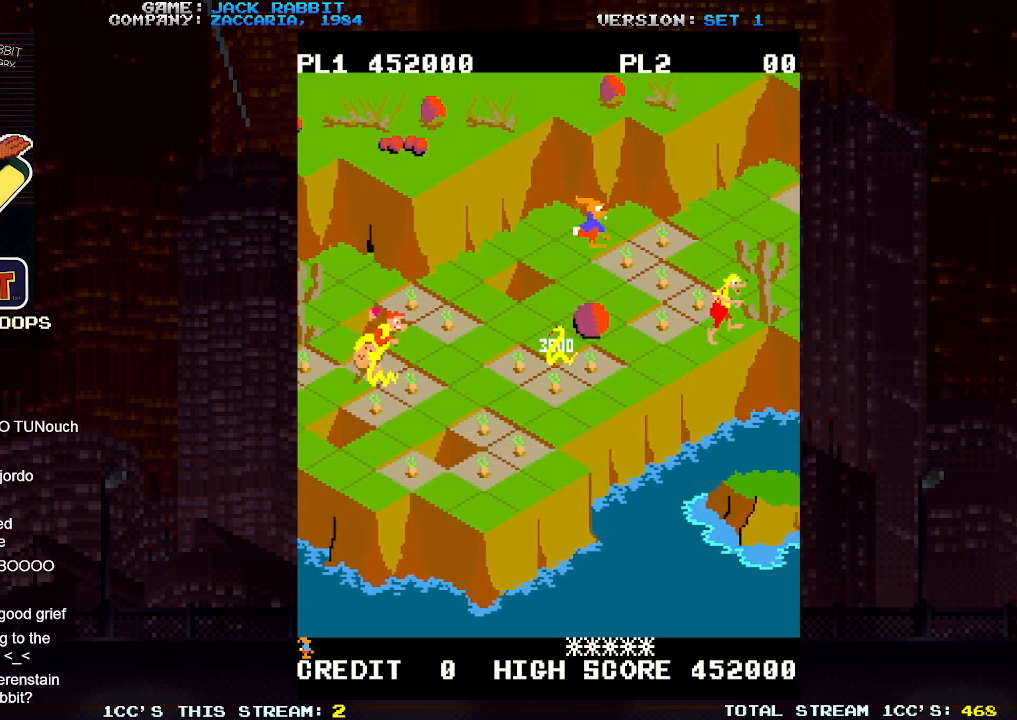
{"dt_ms": 500, "buttons": [], "left_stick": "up-right", "events": [[450, "left_stick", "up-right"]]}
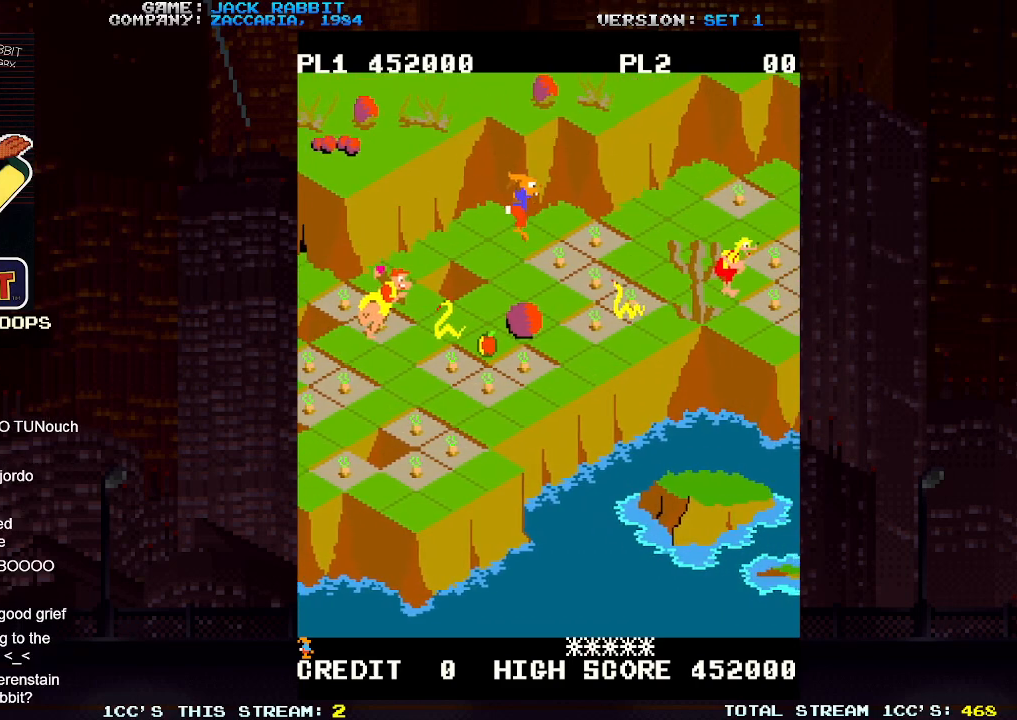
{"dt_ms": 500, "buttons": [], "left_stick": "center", "events": [[83, "left_stick", "center"], [317, "left_stick", "down-right"], [467, "left_stick", "center"]]}
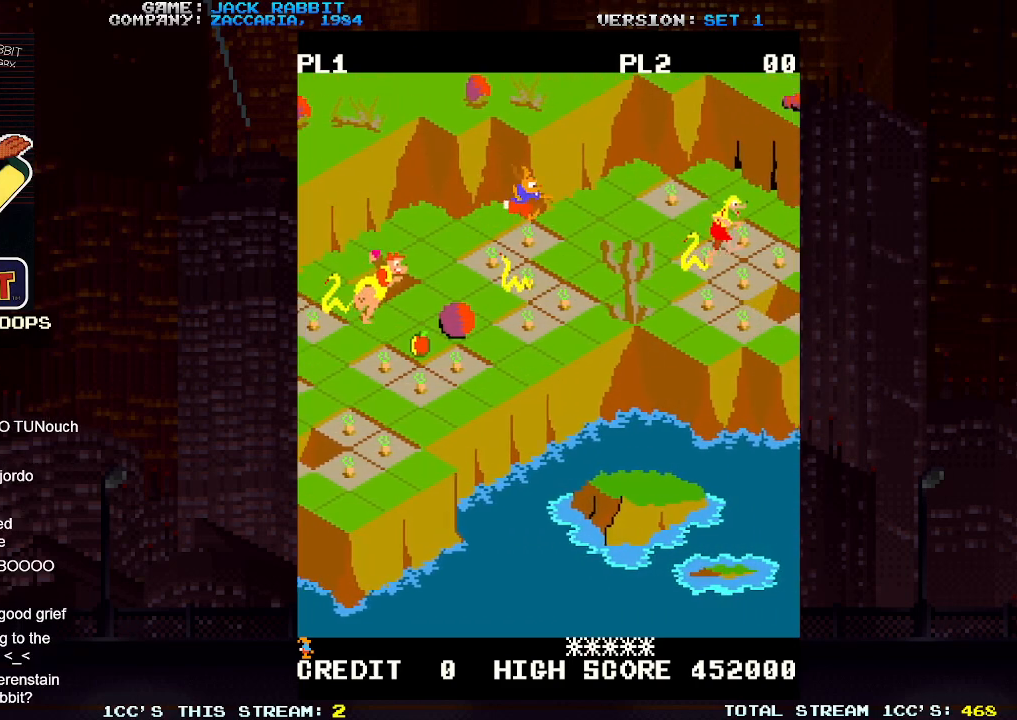
{"dt_ms": 500, "buttons": [], "left_stick": "up-right", "events": [[100, "left_stick", "up-right"]]}
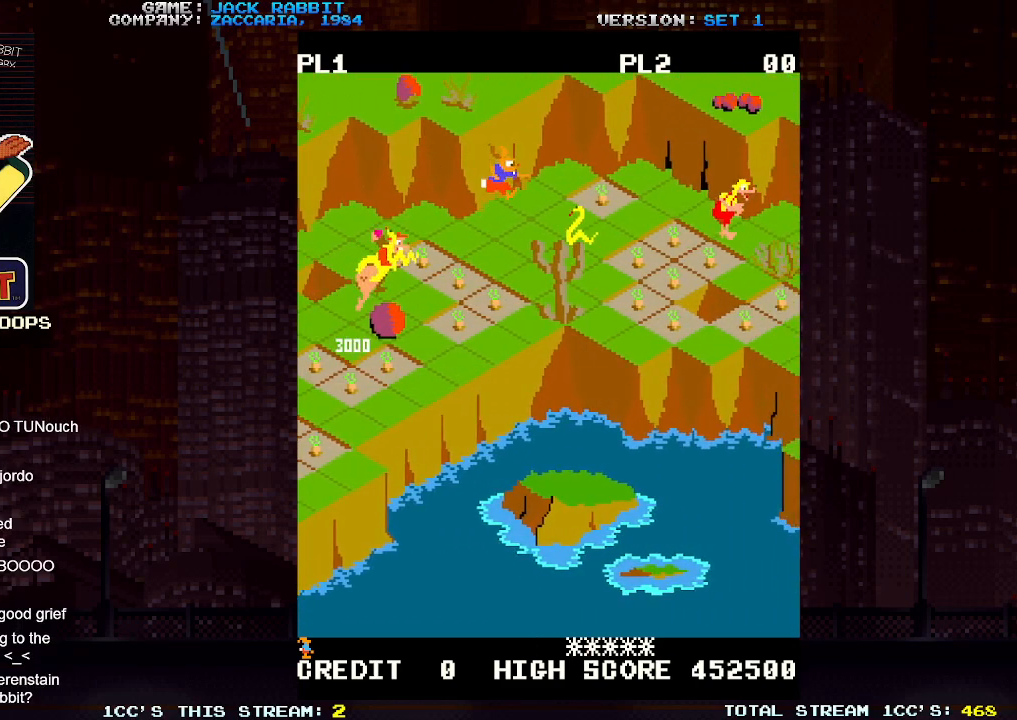
{"dt_ms": 500, "buttons": [], "left_stick": "center", "events": [[400, "left_stick", "center"]]}
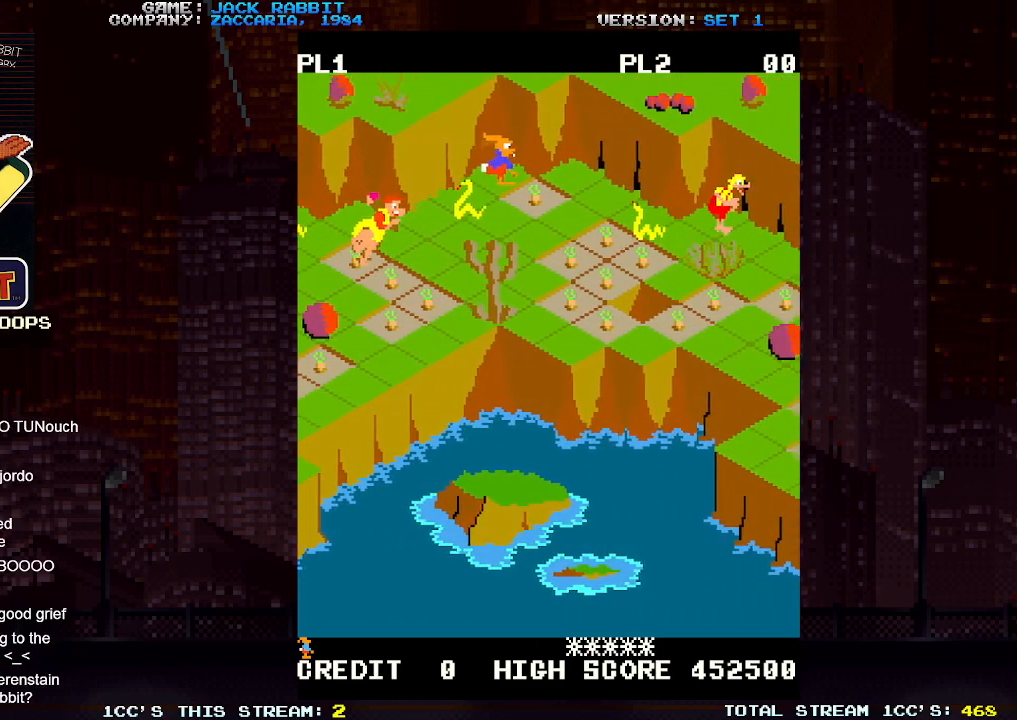
{"dt_ms": 500, "buttons": ["SQUARE"], "left_stick": "down-right"}
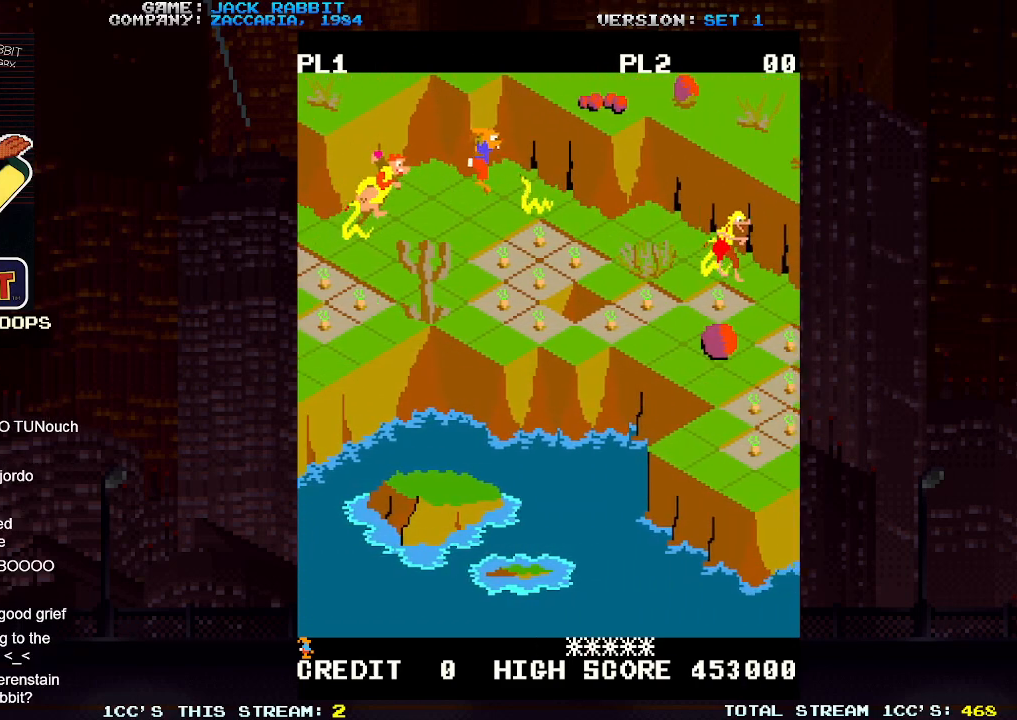
{"dt_ms": 500, "buttons": ["SQUARE"], "left_stick": "down-right", "events": []}
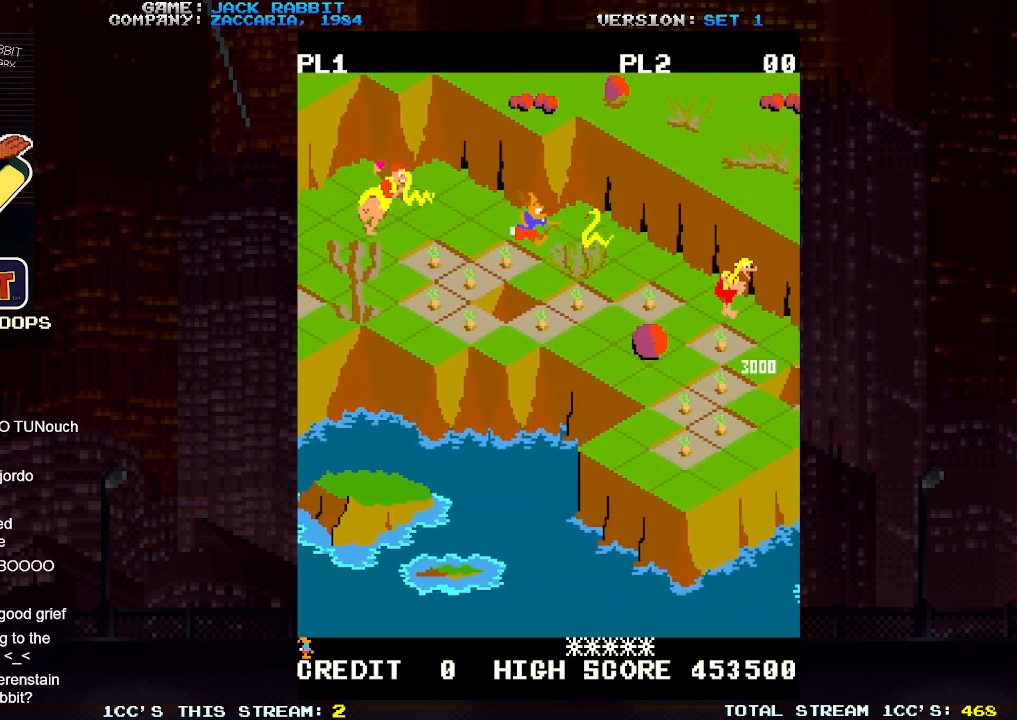
{"dt_ms": 500, "buttons": [], "left_stick": "center", "events": [[350, "SQUARE", "up"], [367, "left_stick", "center"]]}
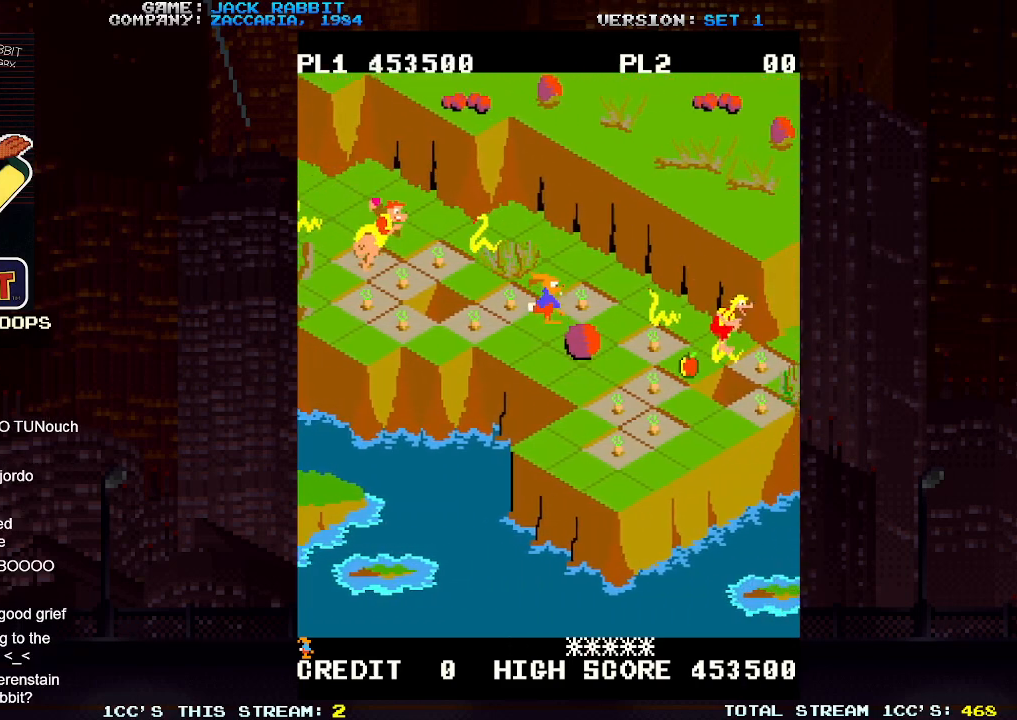
{"dt_ms": 500, "buttons": ["SQUARE"], "left_stick": "down-right"}
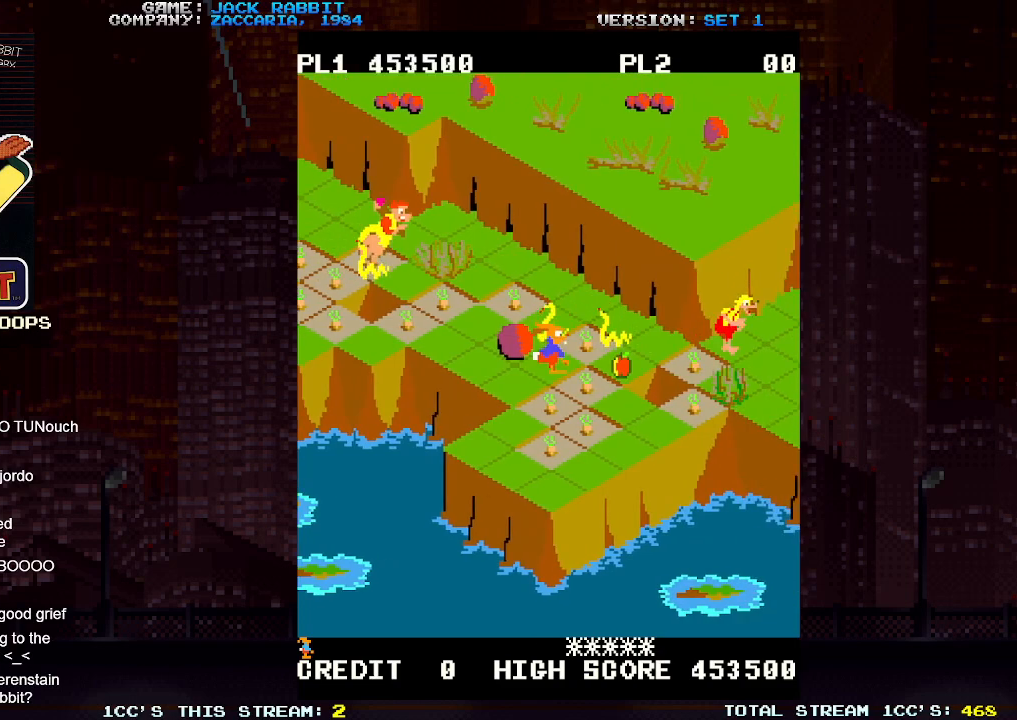
{"dt_ms": 500, "buttons": [], "left_stick": "center", "events": [[233, "SQUARE", "up"], [350, "left_stick", "center"]]}
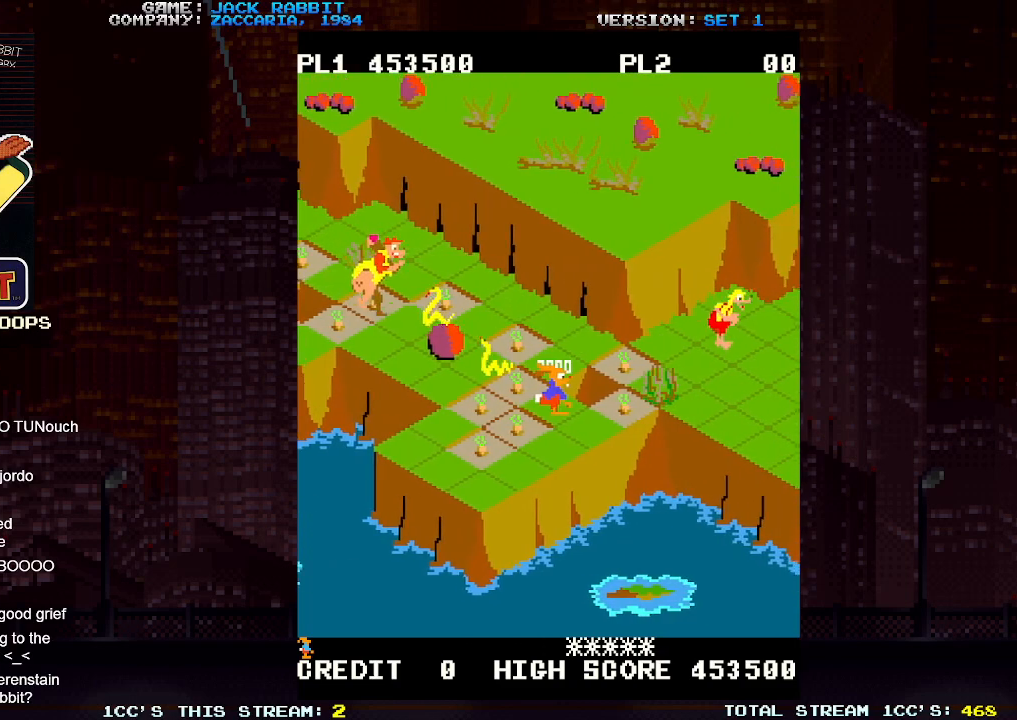
{"dt_ms": 500, "buttons": [], "left_stick": "up-right", "events": [[50, "left_stick", "down-right"], [200, "left_stick", "center"], [367, "left_stick", "right"], [417, "left_stick", "up-right"]]}
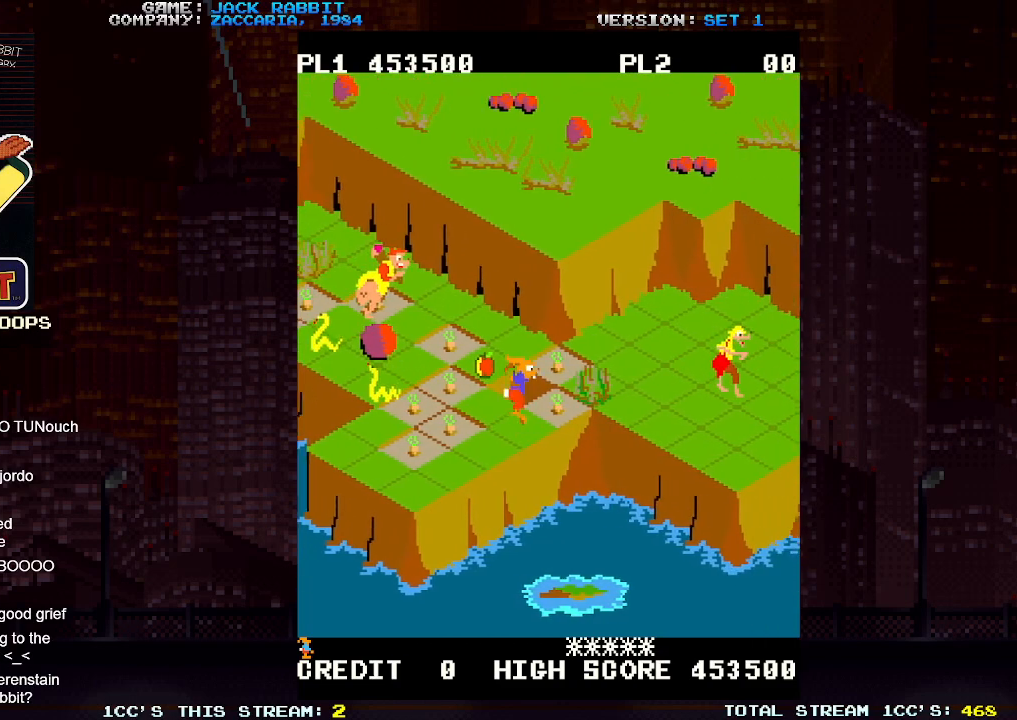
{"dt_ms": 500, "buttons": [], "left_stick": "center", "events": [[117, "left_stick", "center"]]}
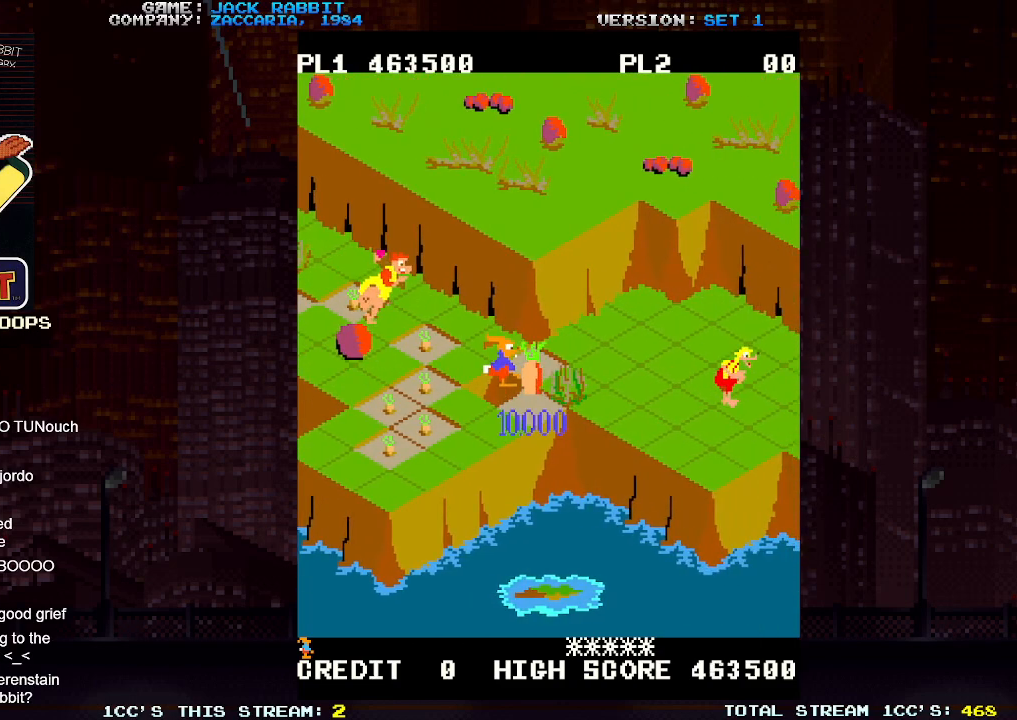
{"dt_ms": 500, "buttons": [], "left_stick": "center", "events": []}
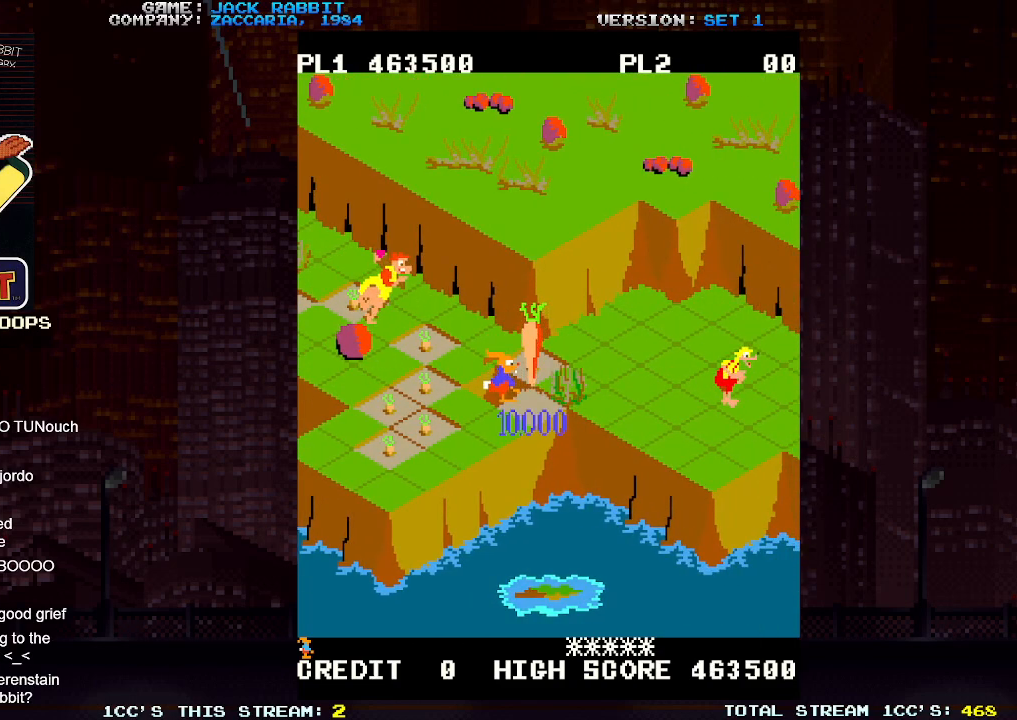
{"dt_ms": 500, "buttons": [], "left_stick": "center", "events": []}
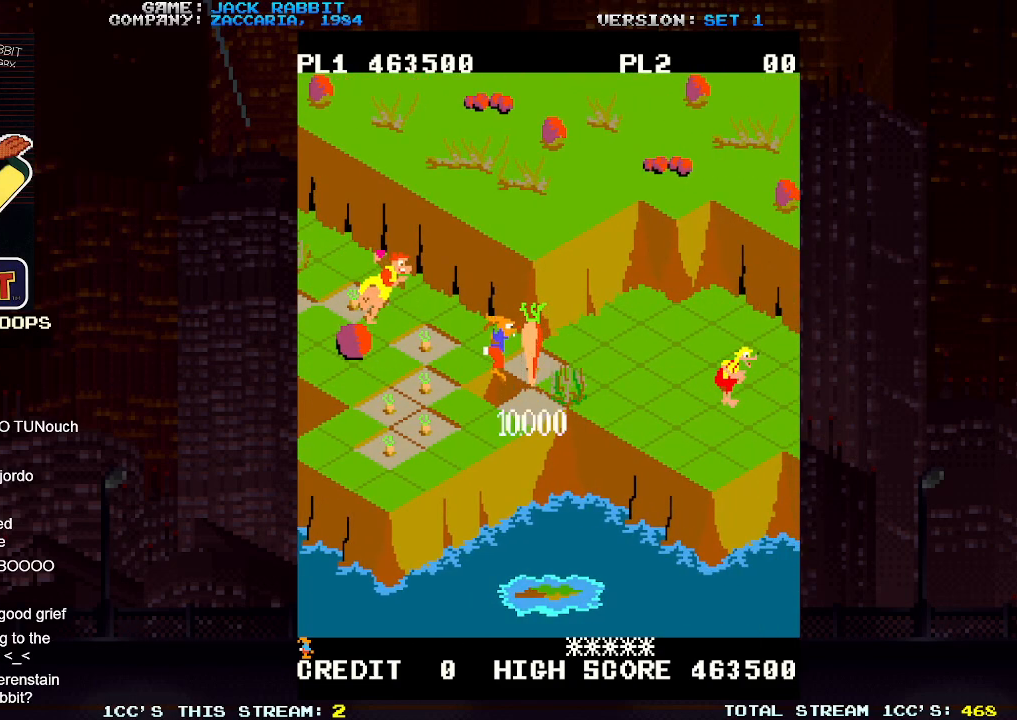
{"dt_ms": 500, "buttons": ["SQUARE"], "left_stick": "up-right", "events": [[433, "left_stick", "up-right"], [450, "SQUARE", "down"]]}
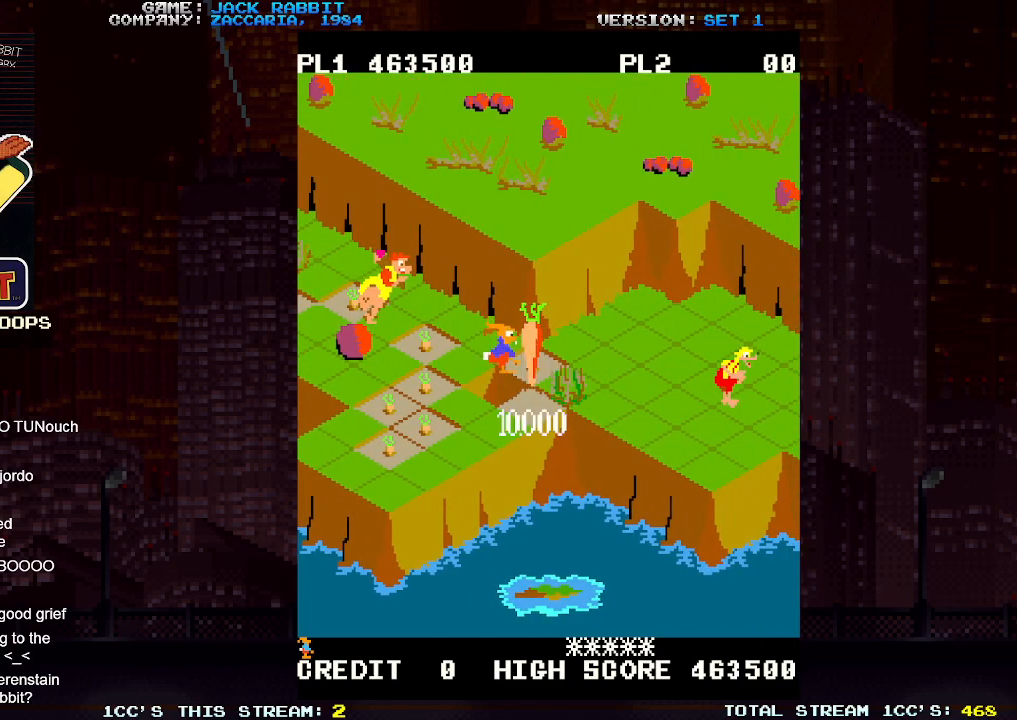
{"dt_ms": 1000, "buttons": ["SQUARE"], "left_stick": "up-right"}
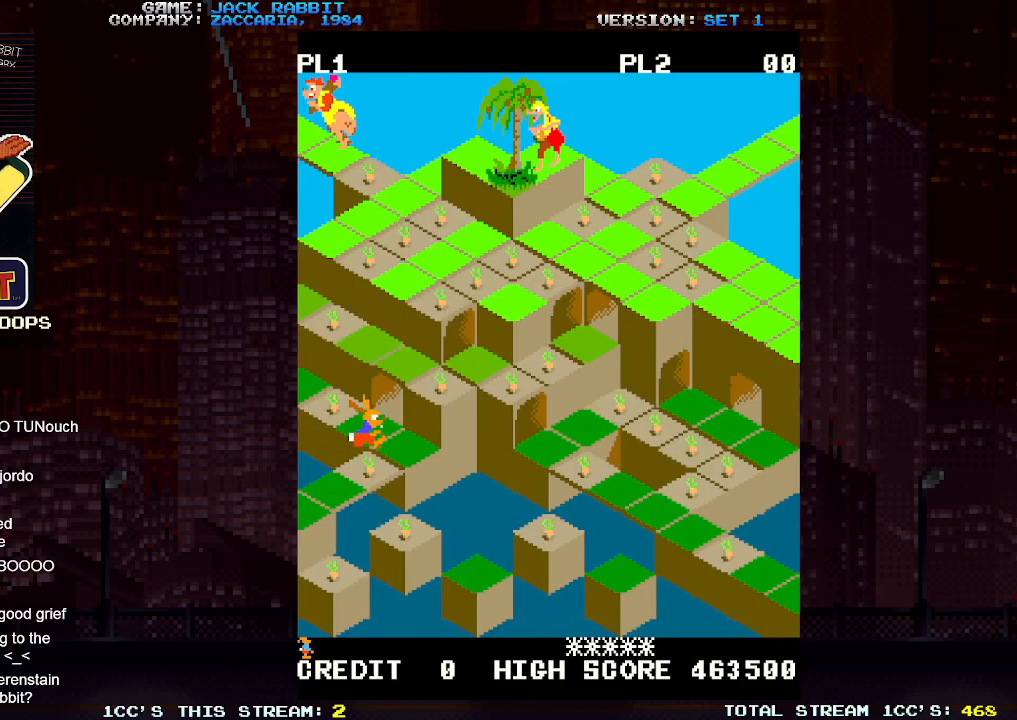
{"dt_ms": 500, "buttons": ["SQUARE"], "left_stick": "up-left", "events": [[183, "SQUARE", "up"], [233, "left_stick", "center"], [300, "left_stick", "up-left"], [367, "SQUARE", "down"]]}
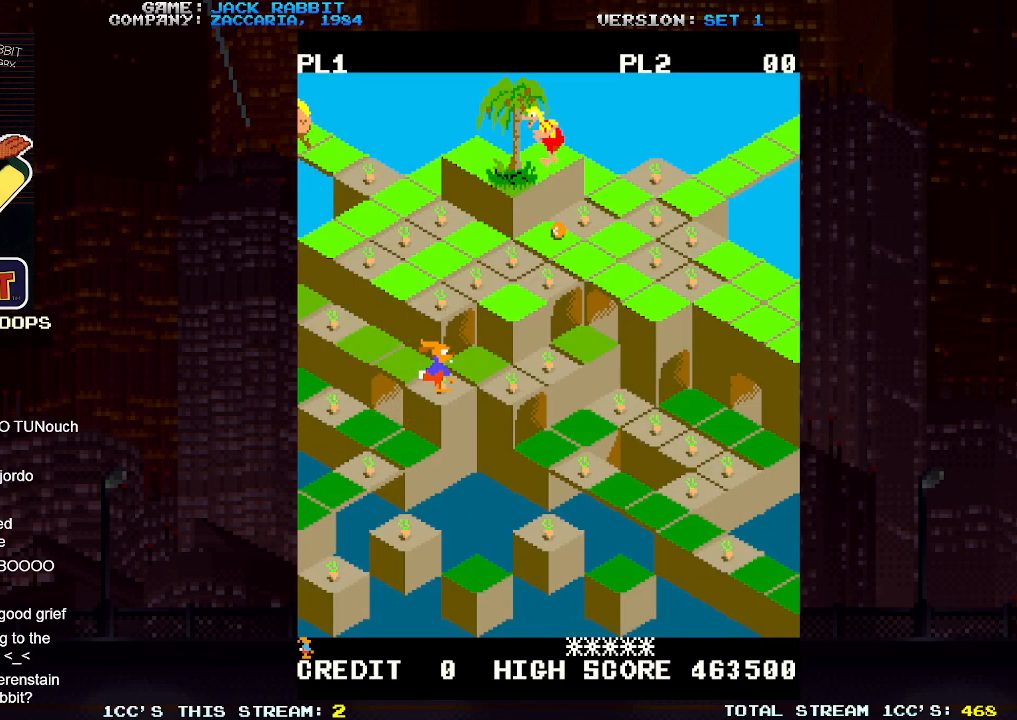
{"dt_ms": 500, "buttons": [], "left_stick": "up", "events": [[83, "left_stick", "center"], [133, "SQUARE", "up"], [500, "left_stick", "up"]]}
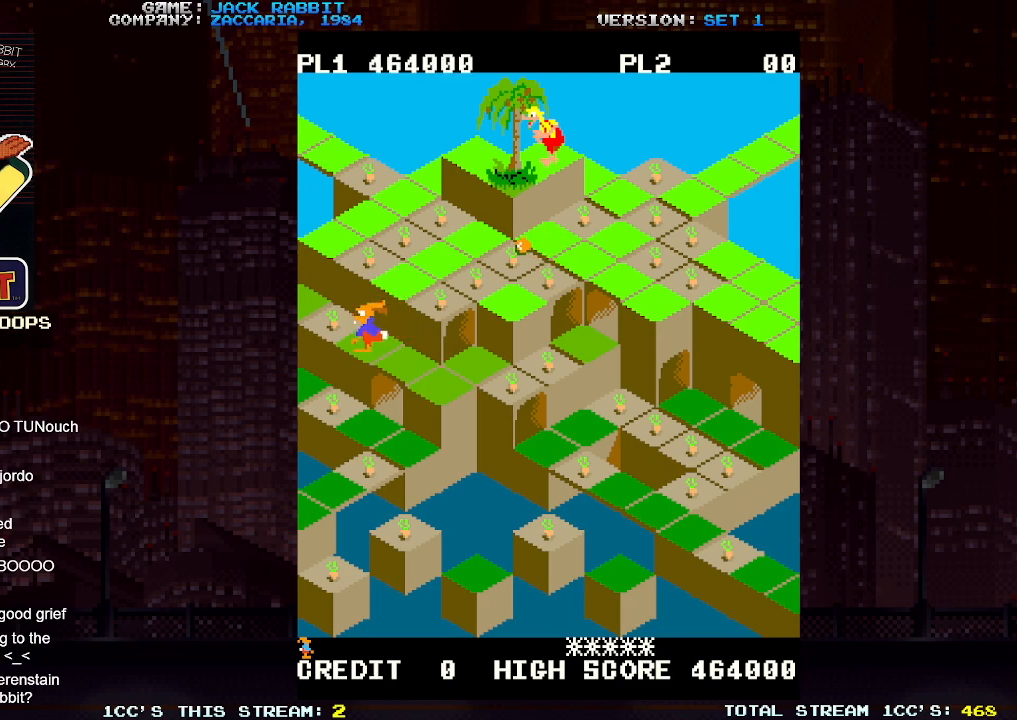
{"dt_ms": 500, "buttons": [], "left_stick": "down-right", "events": [[17, "left_stick", "up-left"], [200, "left_stick", "center"], [383, "left_stick", "down-right"]]}
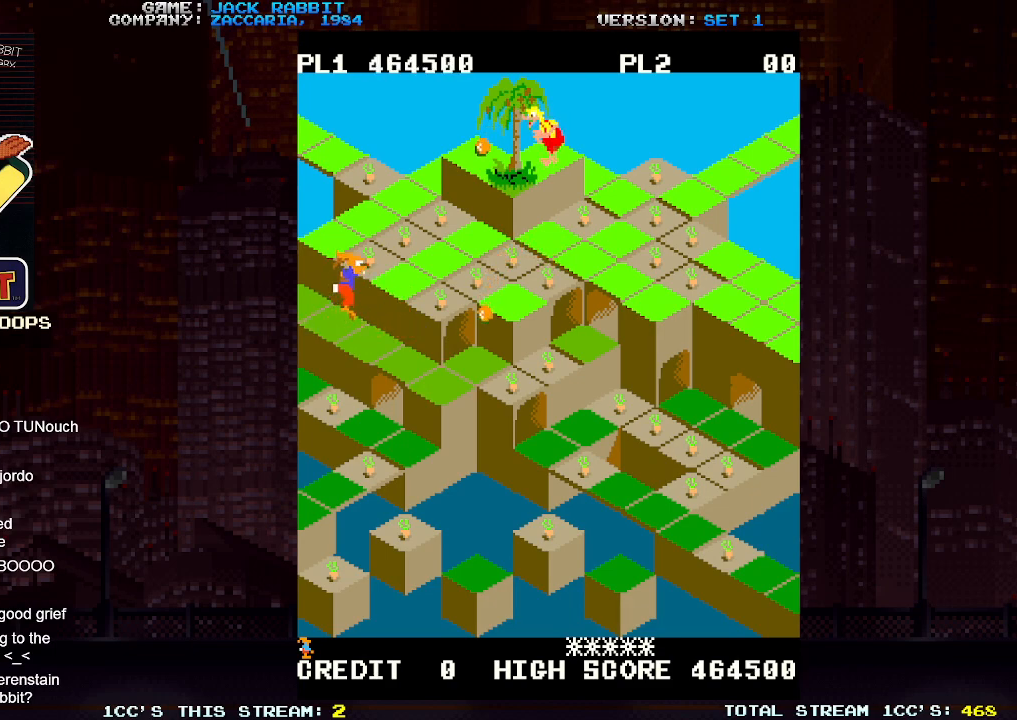
{"dt_ms": 500, "buttons": [], "left_stick": "center", "events": [[67, "left_stick", "center"], [150, "left_stick", "down-left"], [217, "SQUARE", "down"], [367, "SQUARE", "up"], [383, "left_stick", "center"]]}
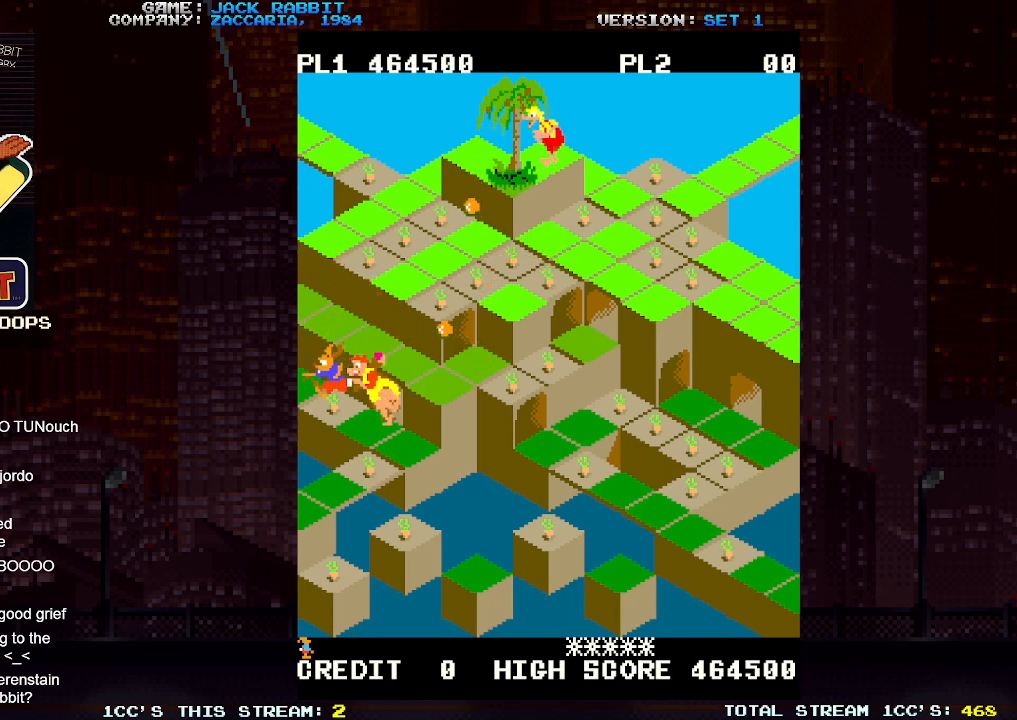
{"dt_ms": 500, "buttons": [], "left_stick": "center", "events": [[50, "left_stick", "up-right"], [100, "SQUARE", "down"], [400, "left_stick", "center"], [433, "SQUARE", "up"]]}
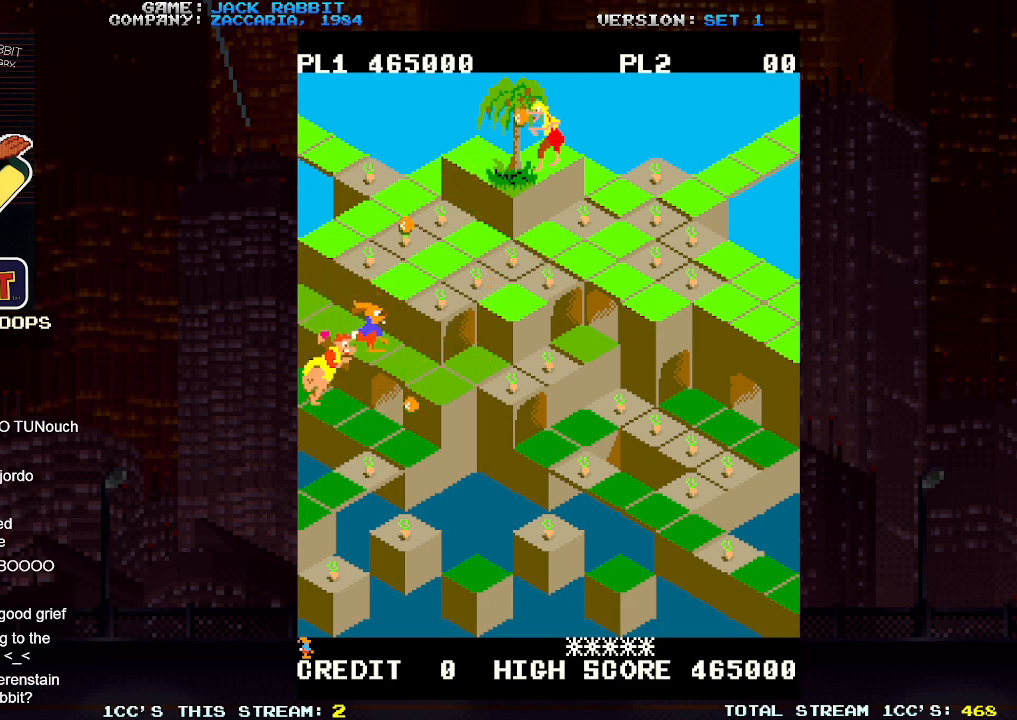
{"dt_ms": 500, "buttons": ["SQUARE"], "left_stick": "up-right", "events": [[67, "left_stick", "up-left"], [283, "left_stick", "center"], [433, "left_stick", "up-right"], [450, "SQUARE", "down"]]}
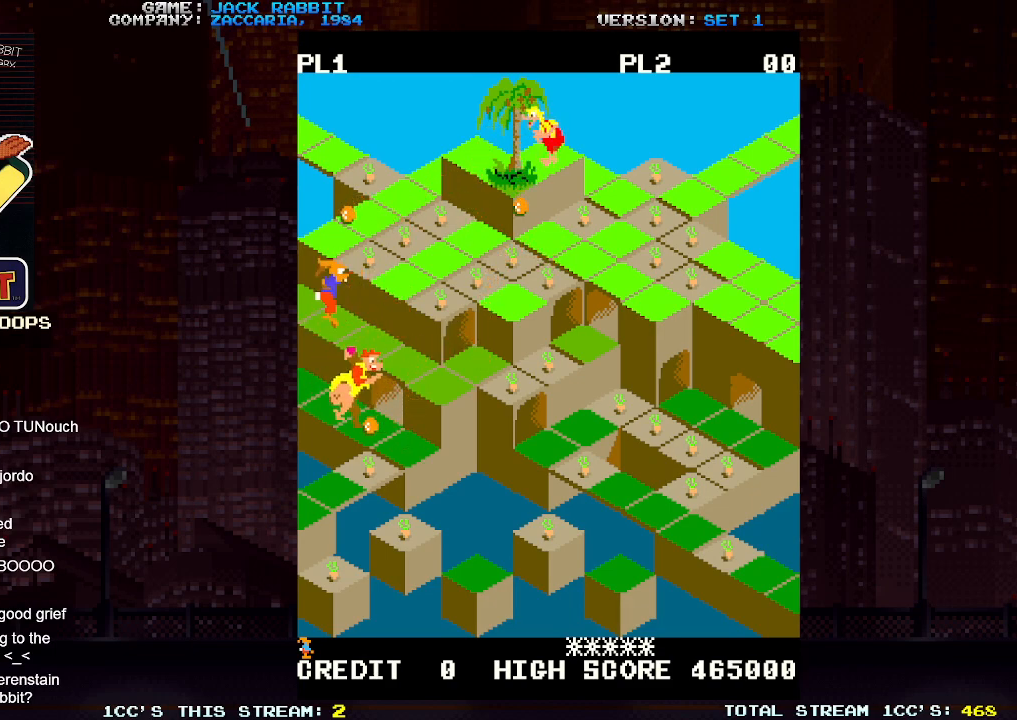
{"dt_ms": 500, "buttons": [], "left_stick": "up-right", "events": [[150, "SQUARE", "up"], [183, "left_stick", "center"], [350, "left_stick", "up-right"]]}
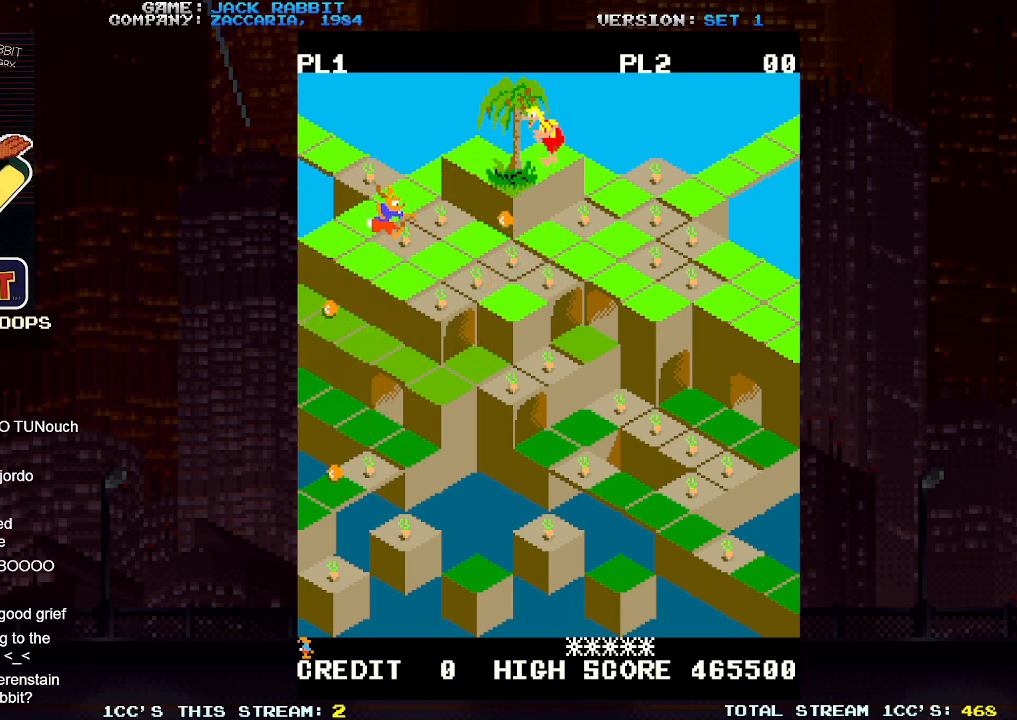
{"dt_ms": 500, "buttons": ["SQUARE"], "left_stick": "up-left", "events": [[317, "left_stick", "center"], [400, "left_stick", "up-left"], [450, "SQUARE", "down"]]}
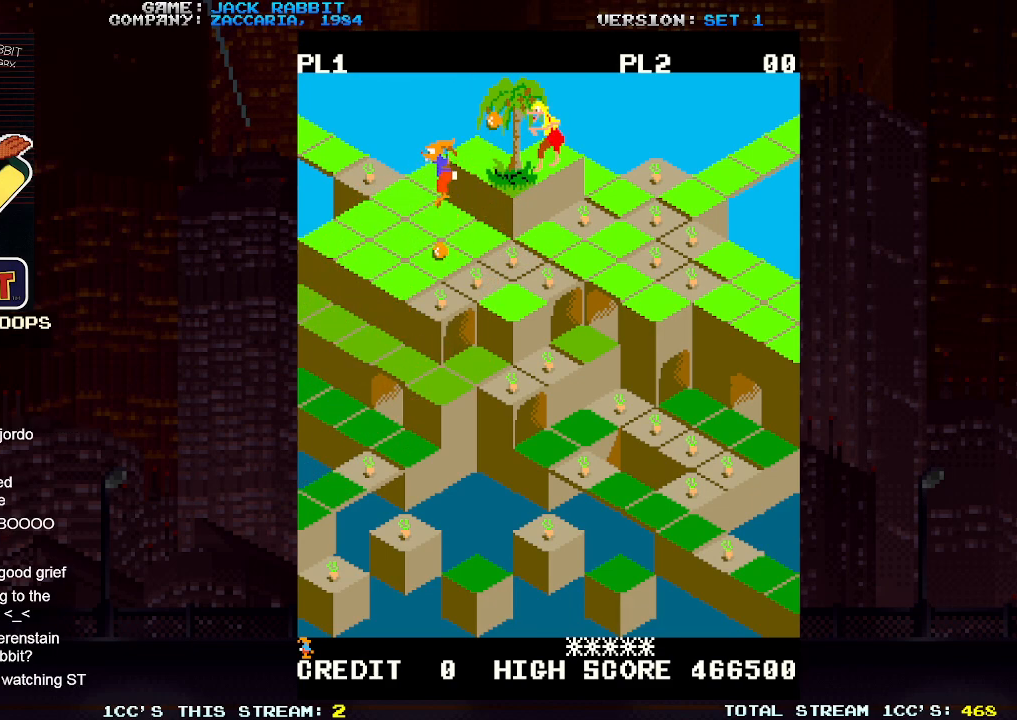
{"dt_ms": 500, "buttons": ["SQUARE"], "left_stick": "up-left", "events": [[100, "SQUARE", "up"], [133, "left_stick", "center"], [333, "left_stick", "up-left"], [400, "SQUARE", "down"]]}
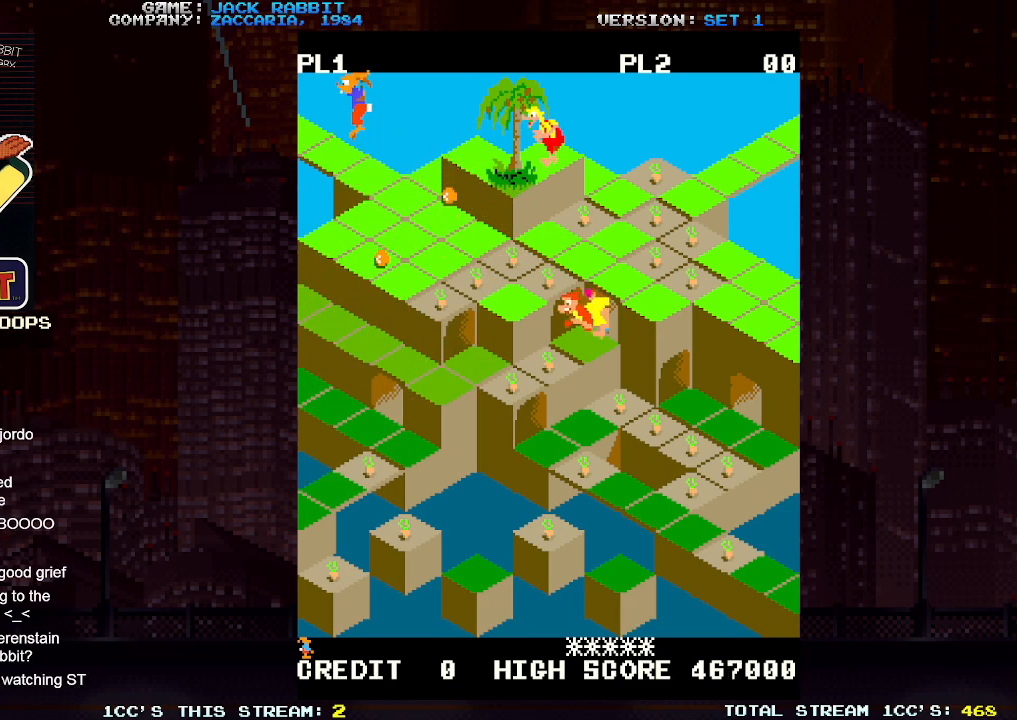
{"dt_ms": 500, "buttons": [], "left_stick": "up-left", "events": [[50, "SQUARE", "up"]]}